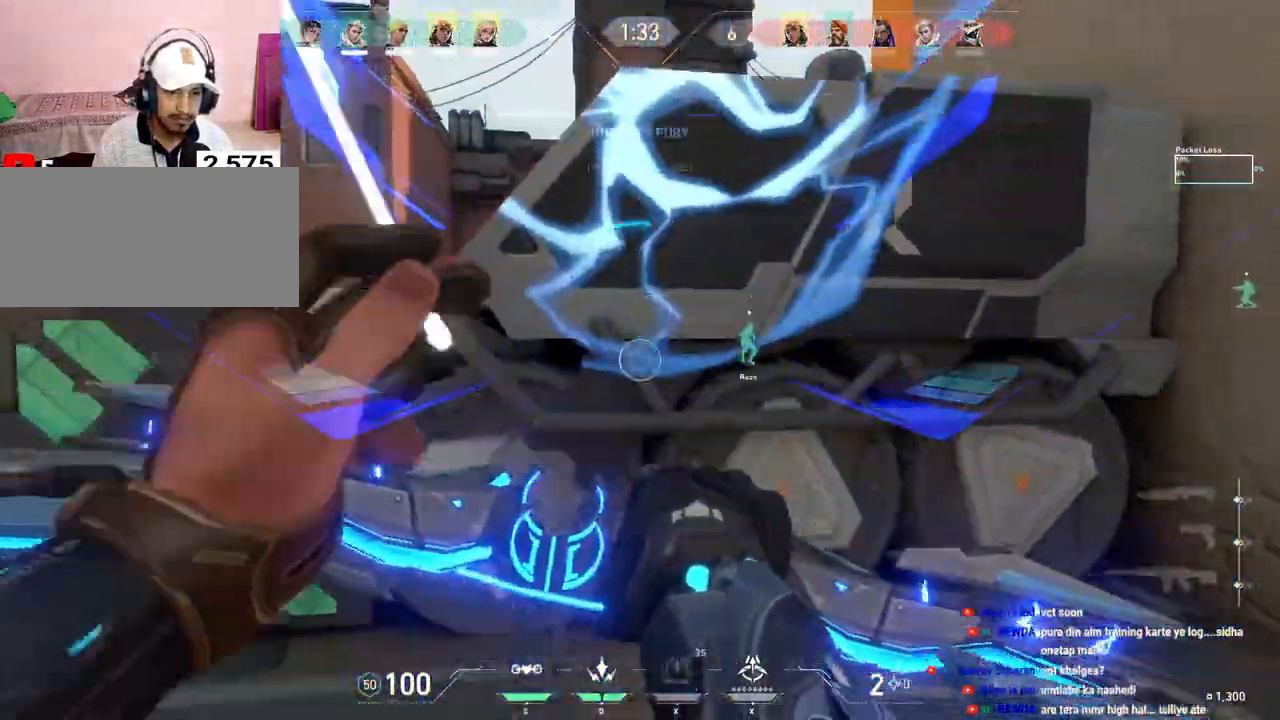
Gameplay with keyboard and mouse; each line is a JSON object with the keys and mouse buttons held at the frame after it. "events" lists presses ("down") and releases ("up") of "a", "ctrl", "d", "e", "f", "q", "r", "s", "shift", "space", "tab", "w", "mouse_left", "mouse_wheel", "mouse_right", "mouse_mb4" and "mouse_mb5" between this image and that frame as [ms after this image, input, new state], when the widget could be followed in between. "mouse_left", "mouse_wheel", "mouse_right", "mouse_mb4", "mouse_mb5" = the "left", "wheel", "right", "mb4", "mb5" buttons of the "mouse" list. No other keys are recorded. "wheel" means that the mouse wheel is clicked or scrolled. Mouse movement is not recorded.
{"keys": ["d", "w"], "mouse": ["left"], "events": [[300, "mouse_left", "down"], [317, "a", "up"], [417, "d", "down"]]}
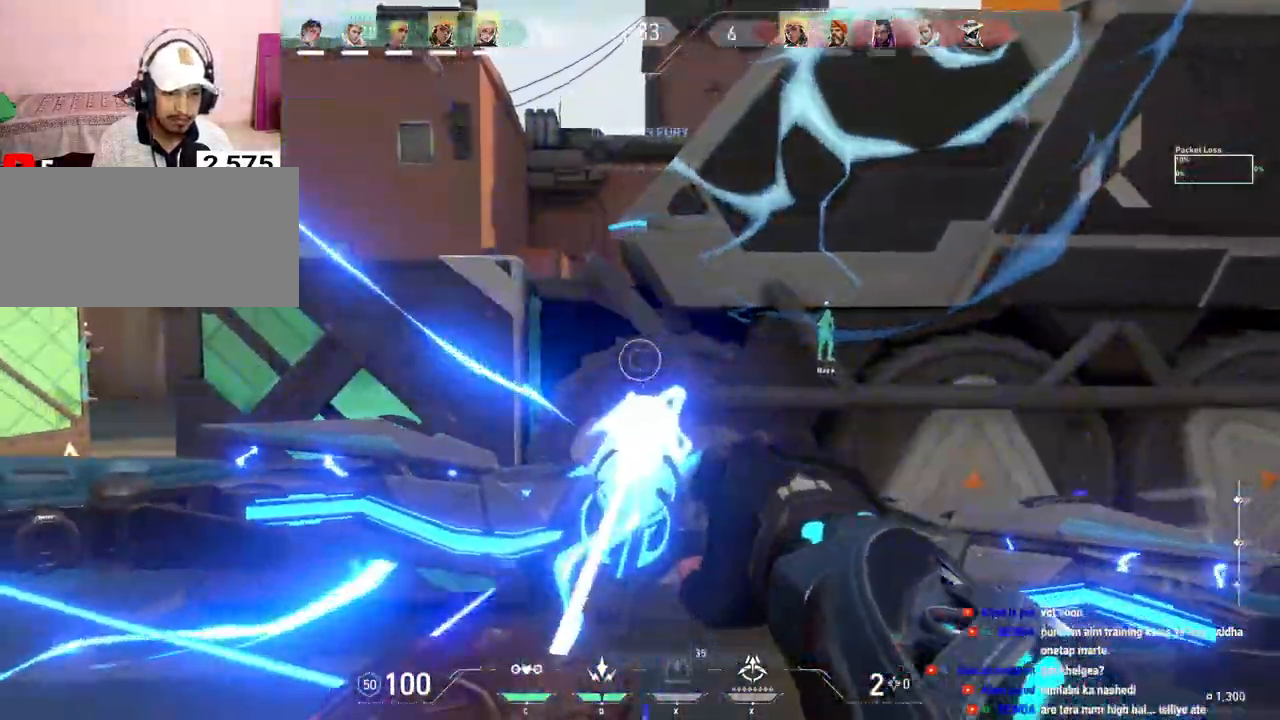
{"keys": ["d"], "mouse": [], "events": [[67, "w", "up"], [500, "mouse_left", "up"]]}
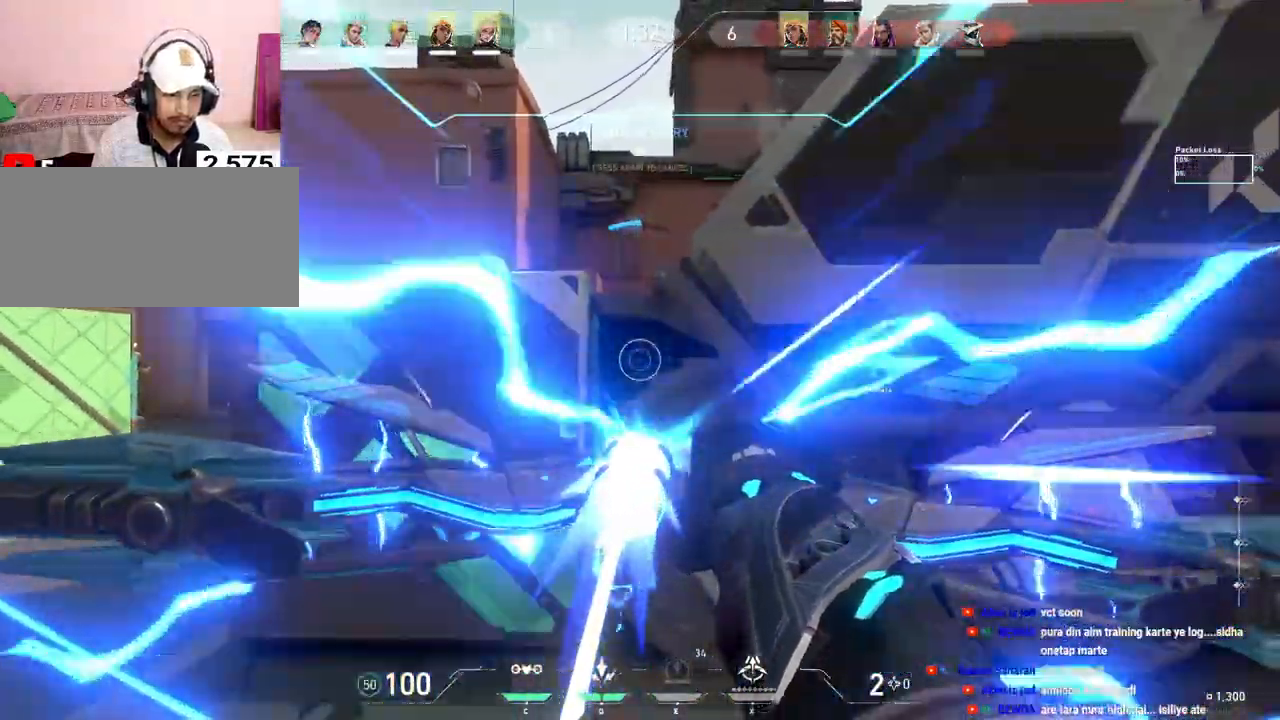
{"keys": ["d"], "mouse": [], "events": []}
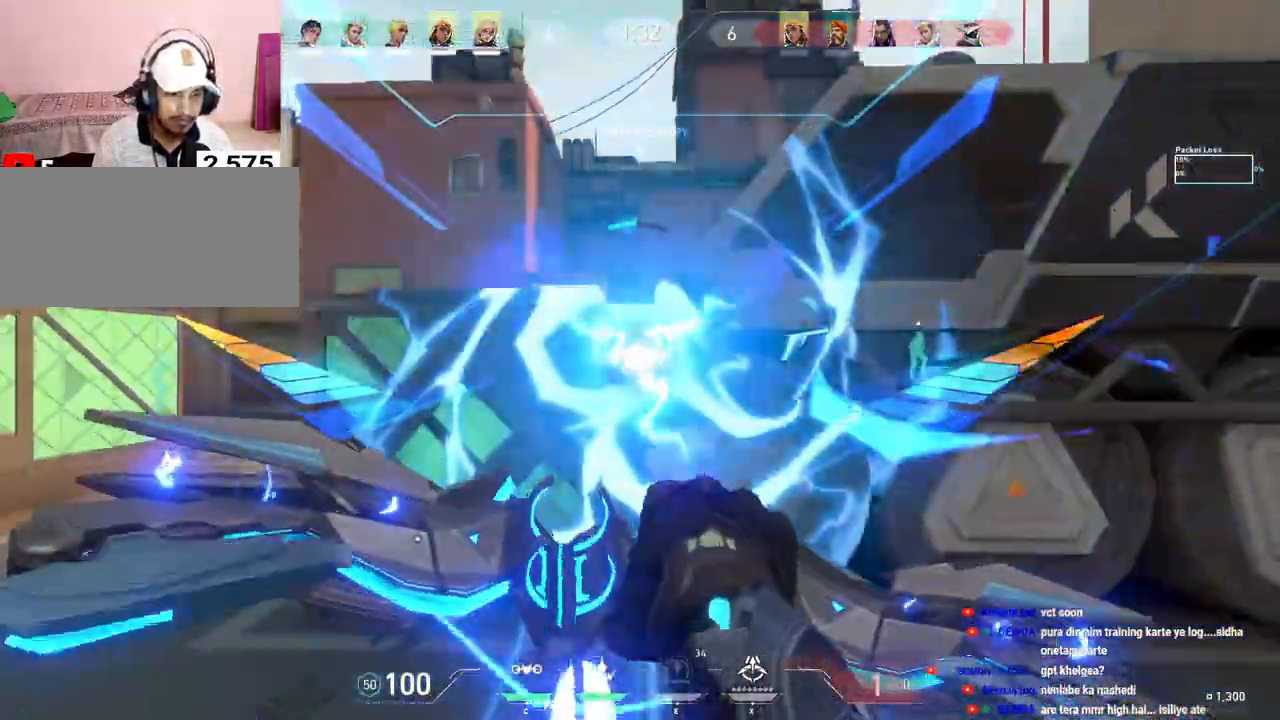
{"keys": ["w"], "mouse": [], "events": [[17, "w", "down"], [483, "d", "up"]]}
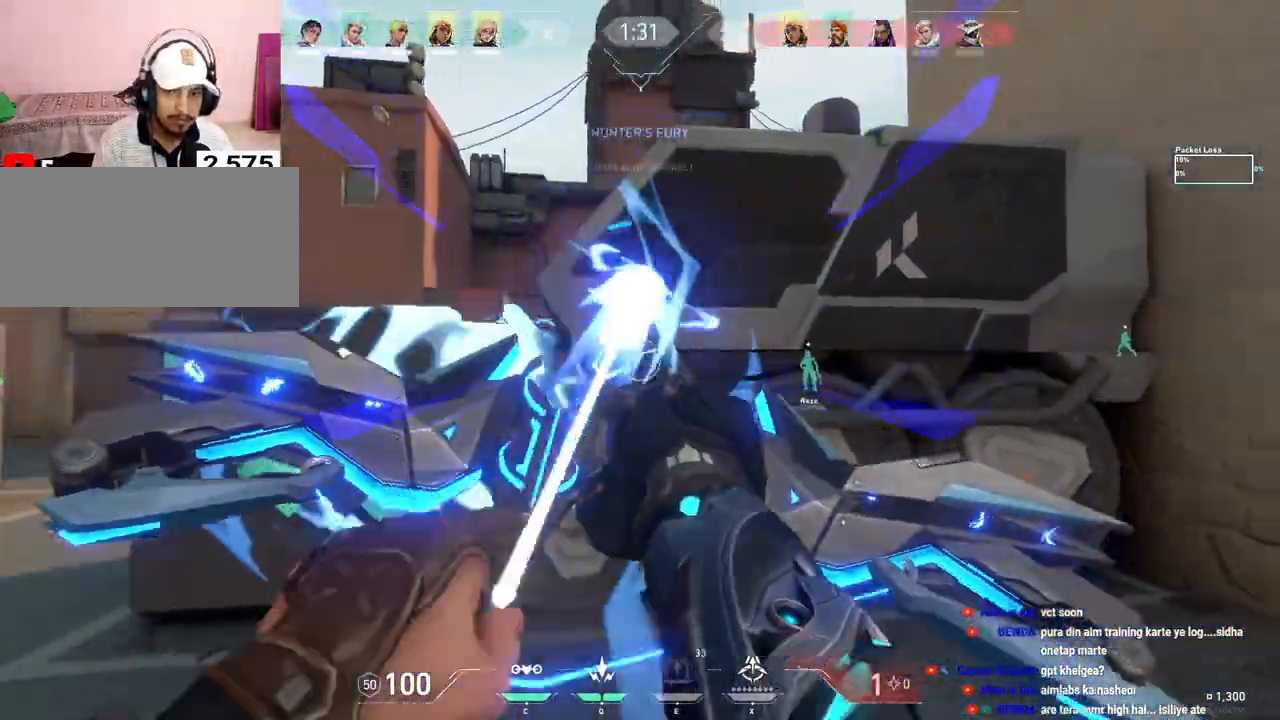
{"keys": ["w"], "mouse": ["left"], "events": [[33, "mouse_left", "down"]]}
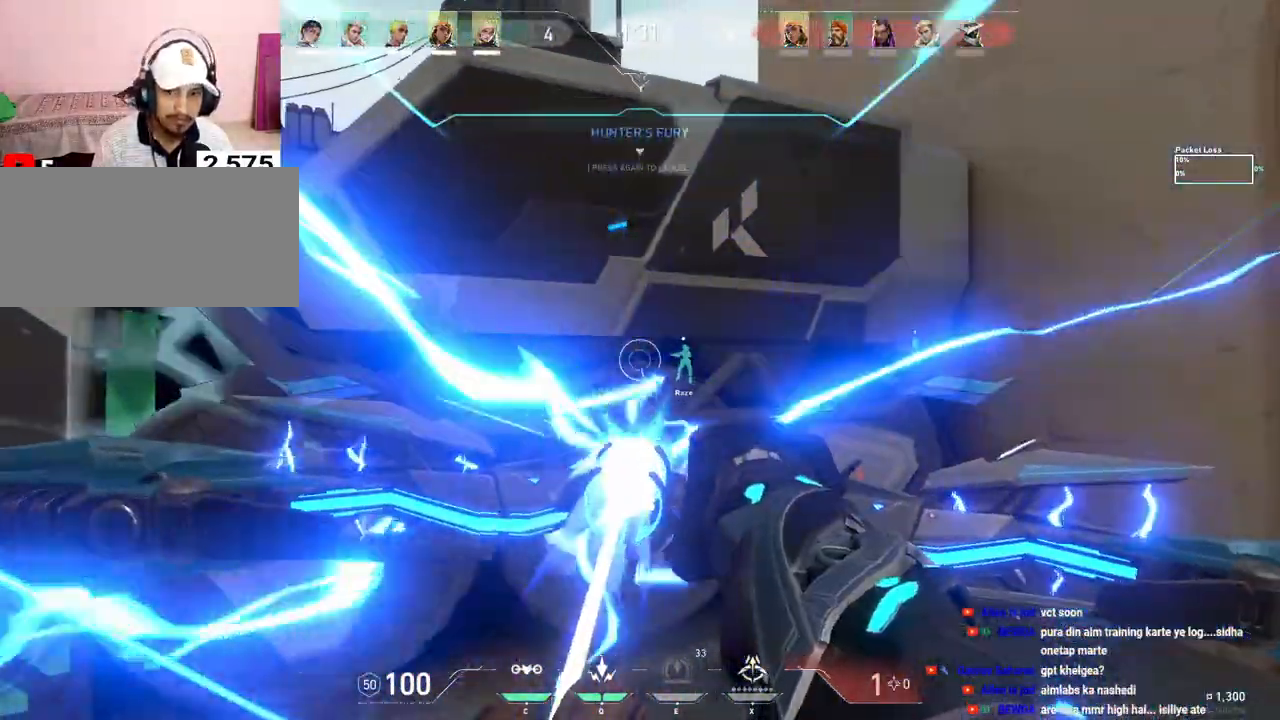
{"keys": [], "mouse": [], "events": [[267, "mouse_left", "up"], [267, "w", "up"]]}
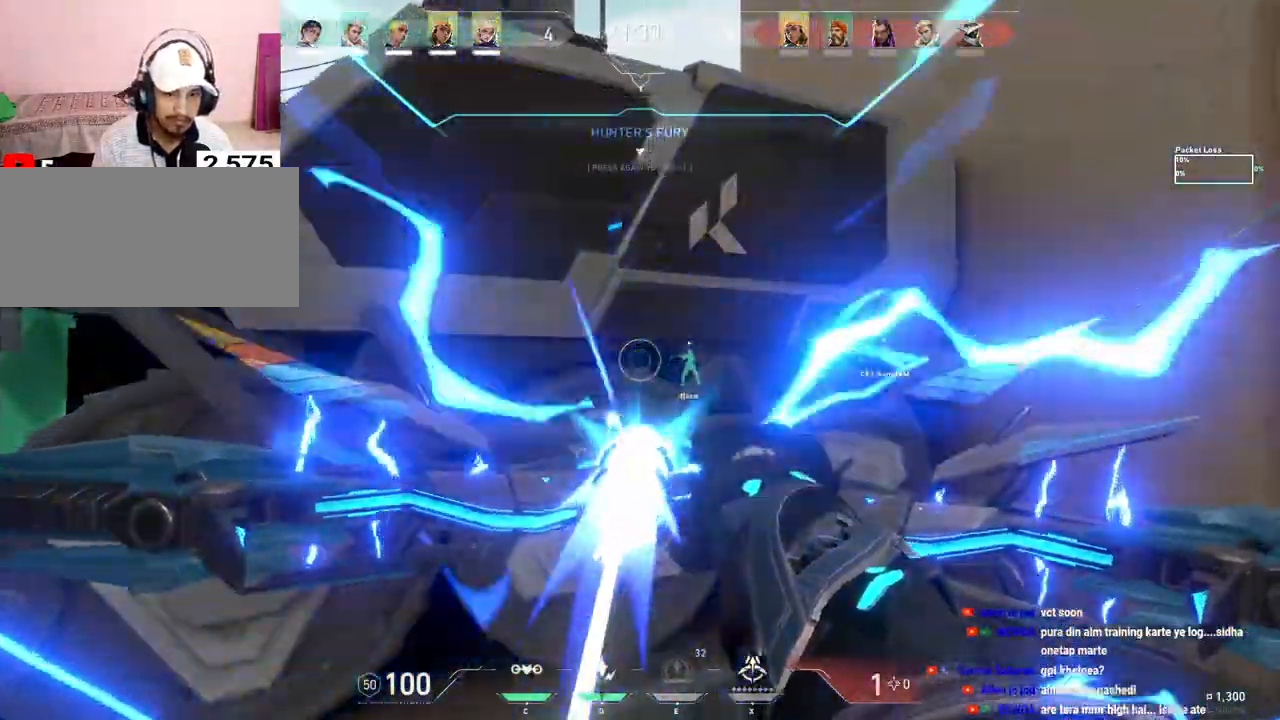
{"keys": [], "mouse": [], "events": [[267, "a", "down"], [500, "a", "up"]]}
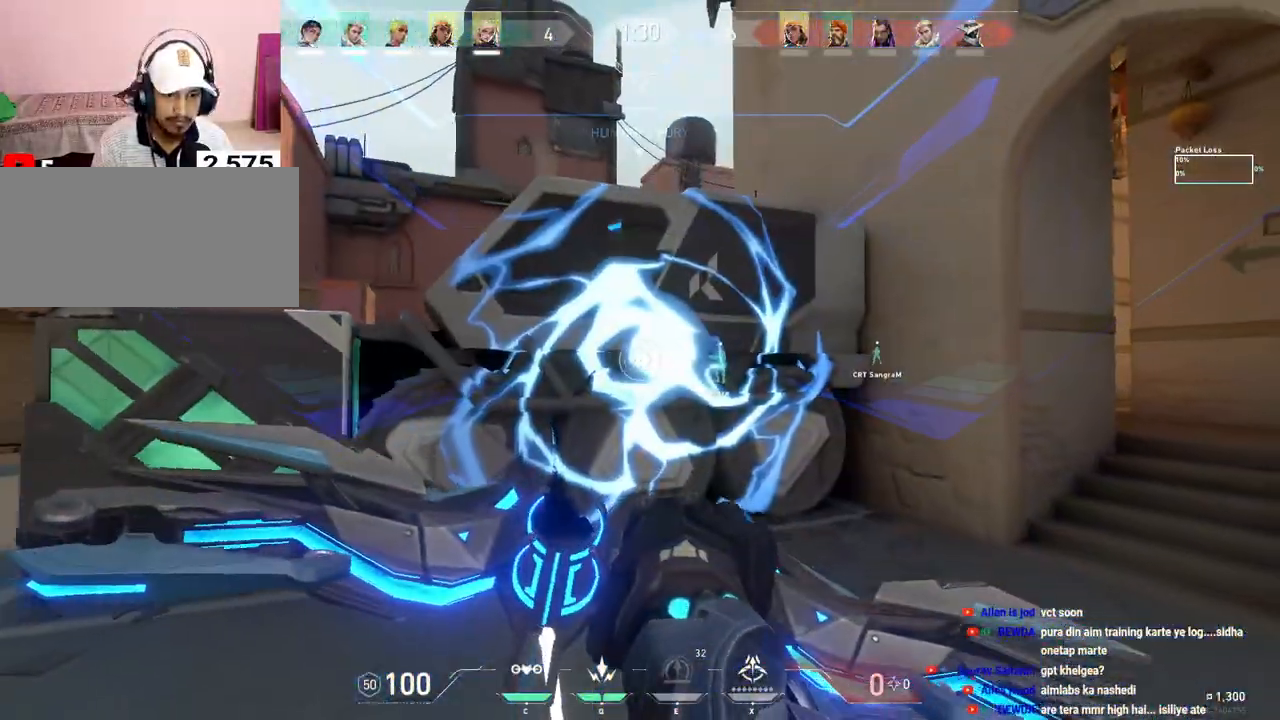
{"keys": [], "mouse": [], "events": [[100, "d", "down"], [333, "q", "down"], [400, "q", "up"], [450, "d", "up"]]}
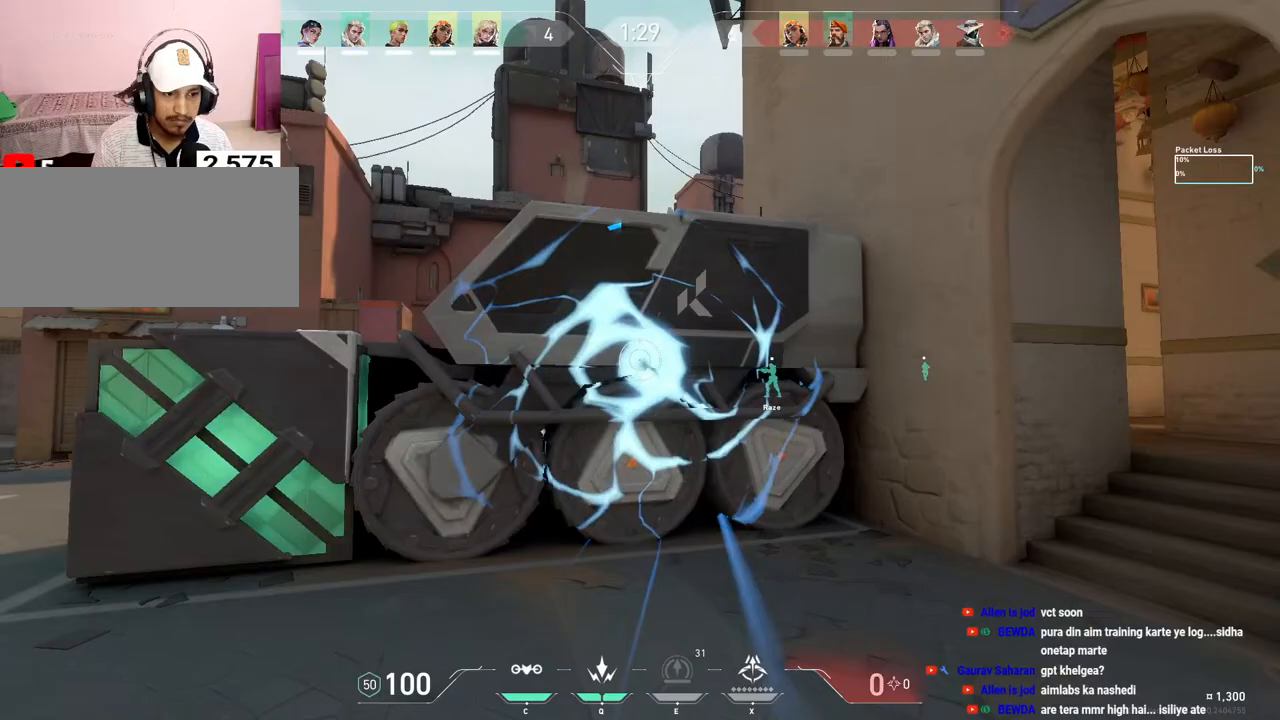
{"keys": [], "mouse": [], "events": []}
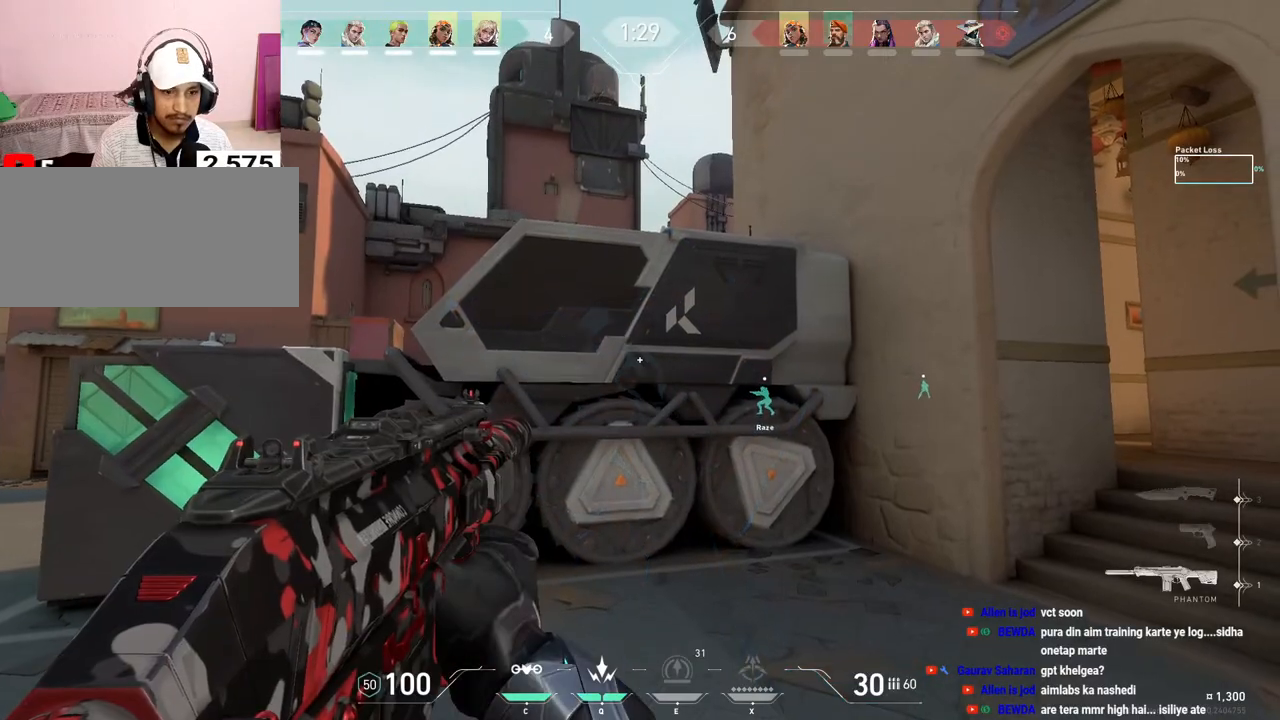
{"keys": [], "mouse": [], "events": [[183, "q", "down"], [283, "q", "up"]]}
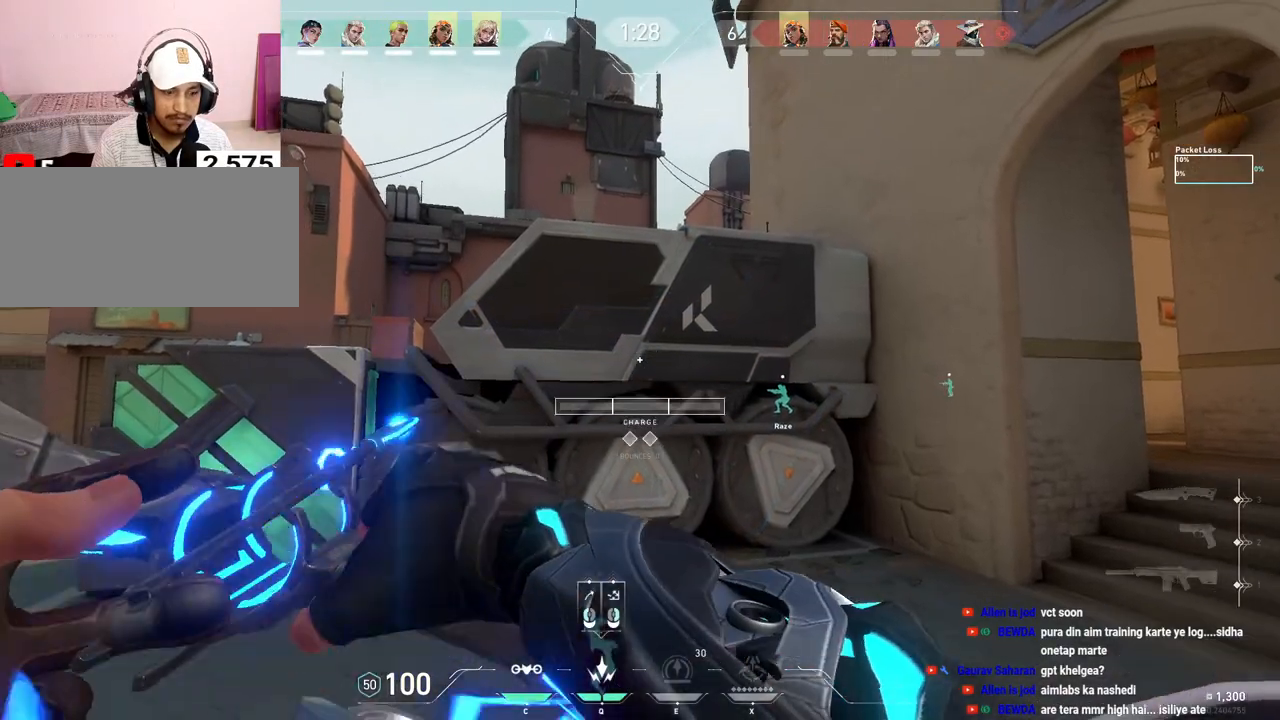
{"keys": ["space", "w"], "mouse": ["right"], "events": [[133, "w", "down"], [400, "mouse_right", "down"], [467, "space", "down"]]}
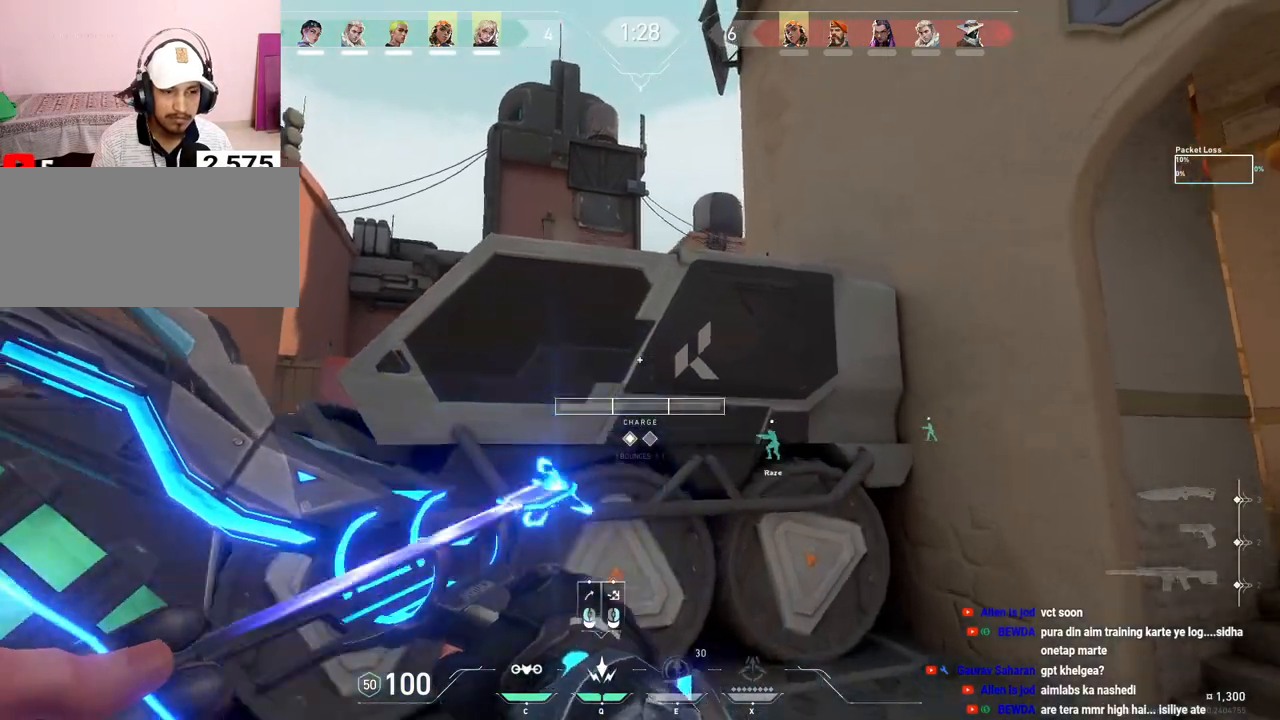
{"keys": ["s"], "mouse": [], "events": [[17, "mouse_left", "down"], [83, "mouse_right", "up"], [117, "w", "up"], [217, "space", "up"], [250, "s", "down"], [300, "mouse_left", "up"]]}
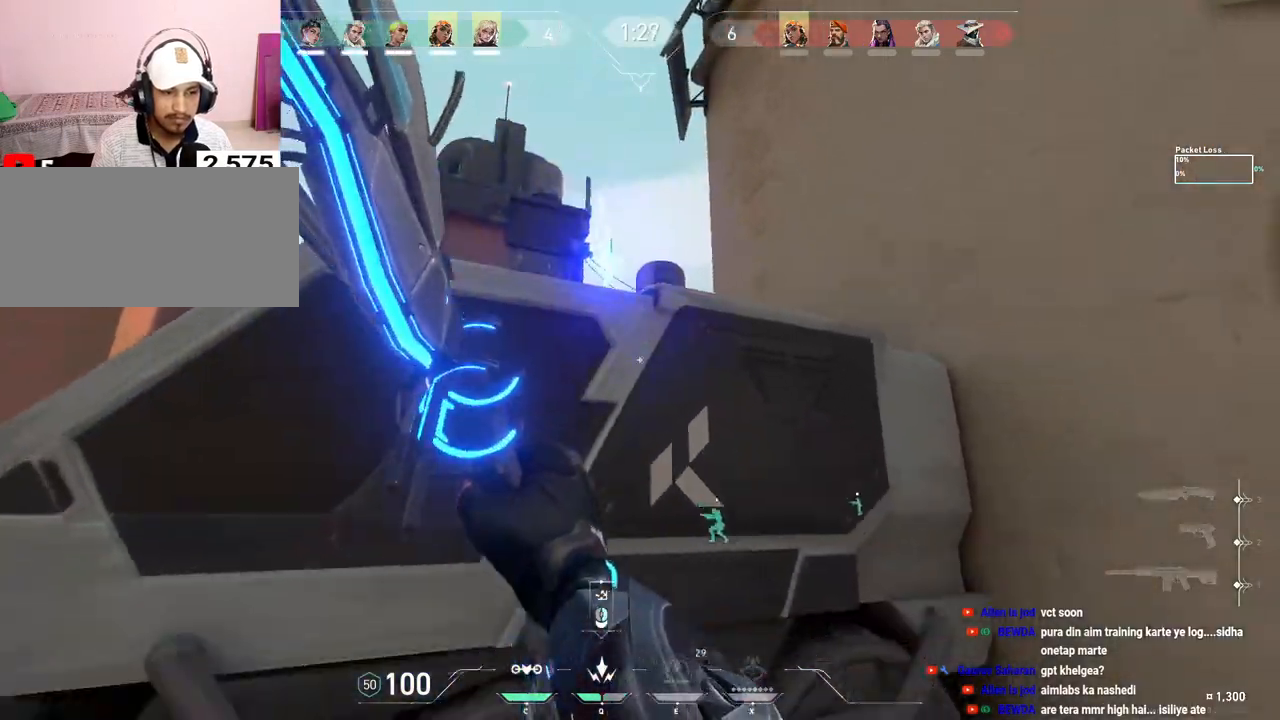
{"keys": ["s"], "mouse": [], "events": [[83, "s", "up"], [100, "s", "down"]]}
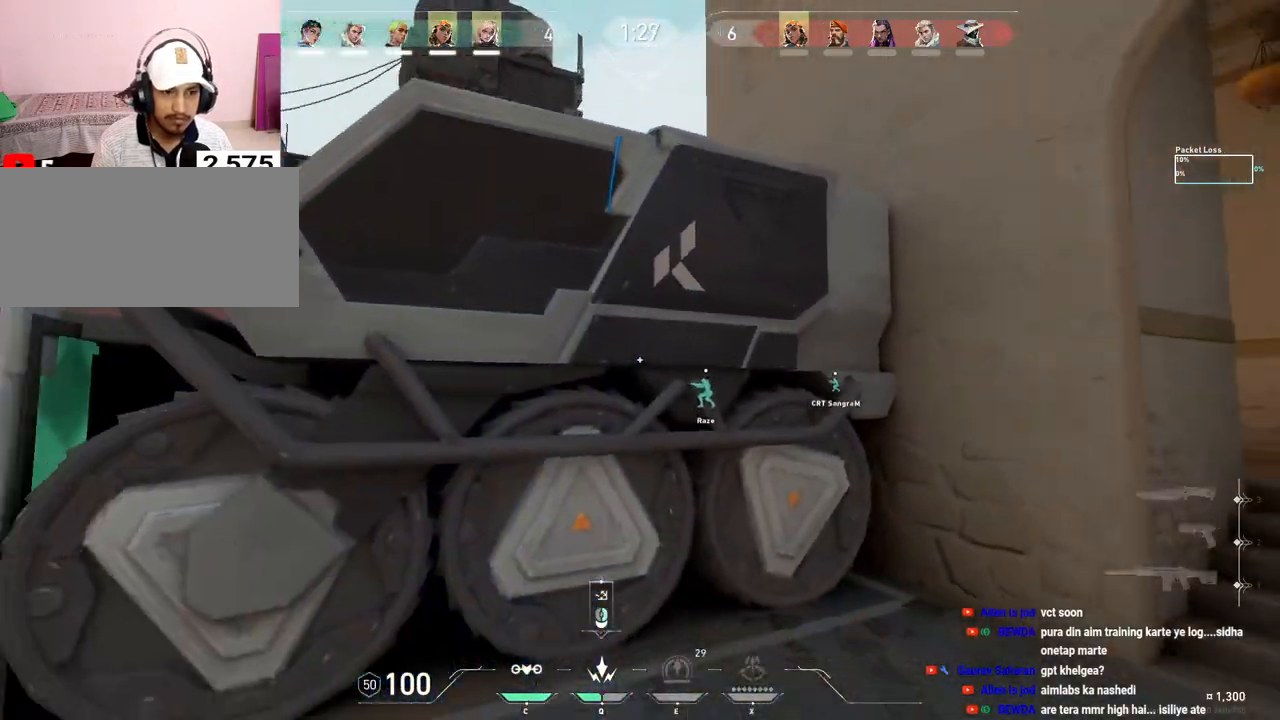
{"keys": [], "mouse": [], "events": [[217, "s", "up"], [233, "q", "down"], [233, "s", "down"], [333, "q", "up"], [367, "s", "up"]]}
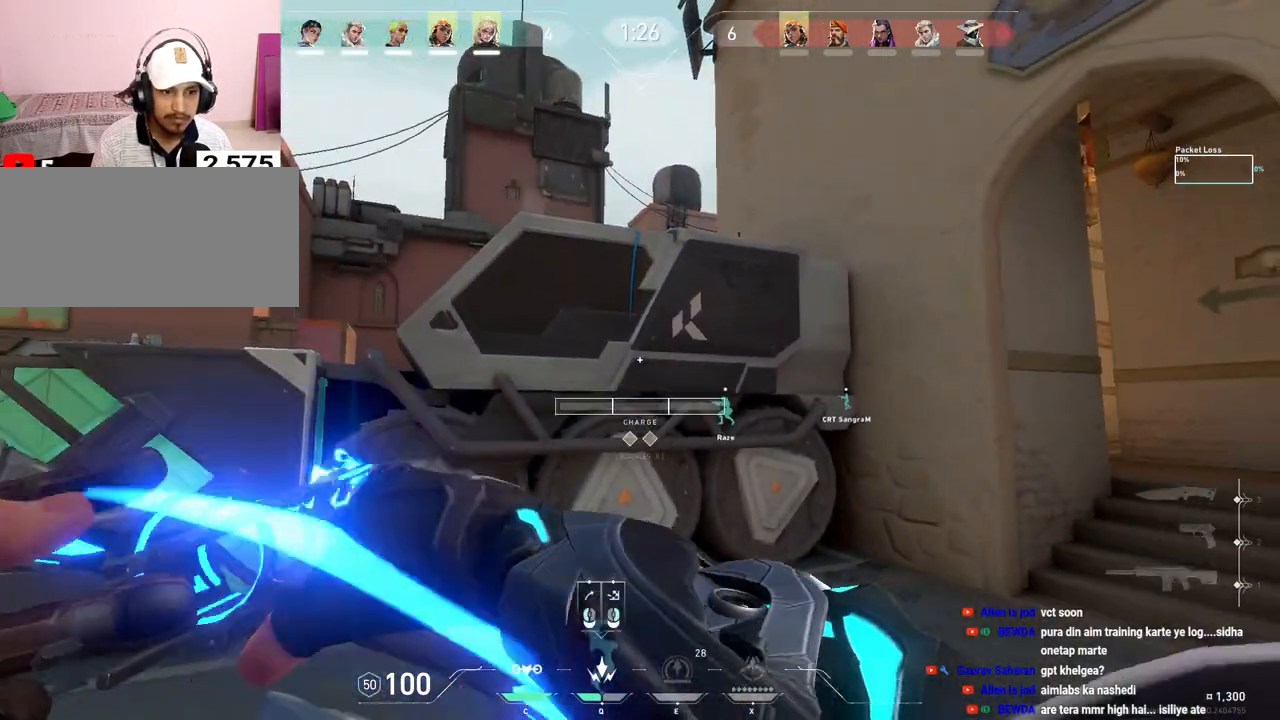
{"keys": ["space", "w"], "mouse": ["right"], "events": [[267, "w", "down"], [433, "mouse_right", "down"], [433, "space", "down"]]}
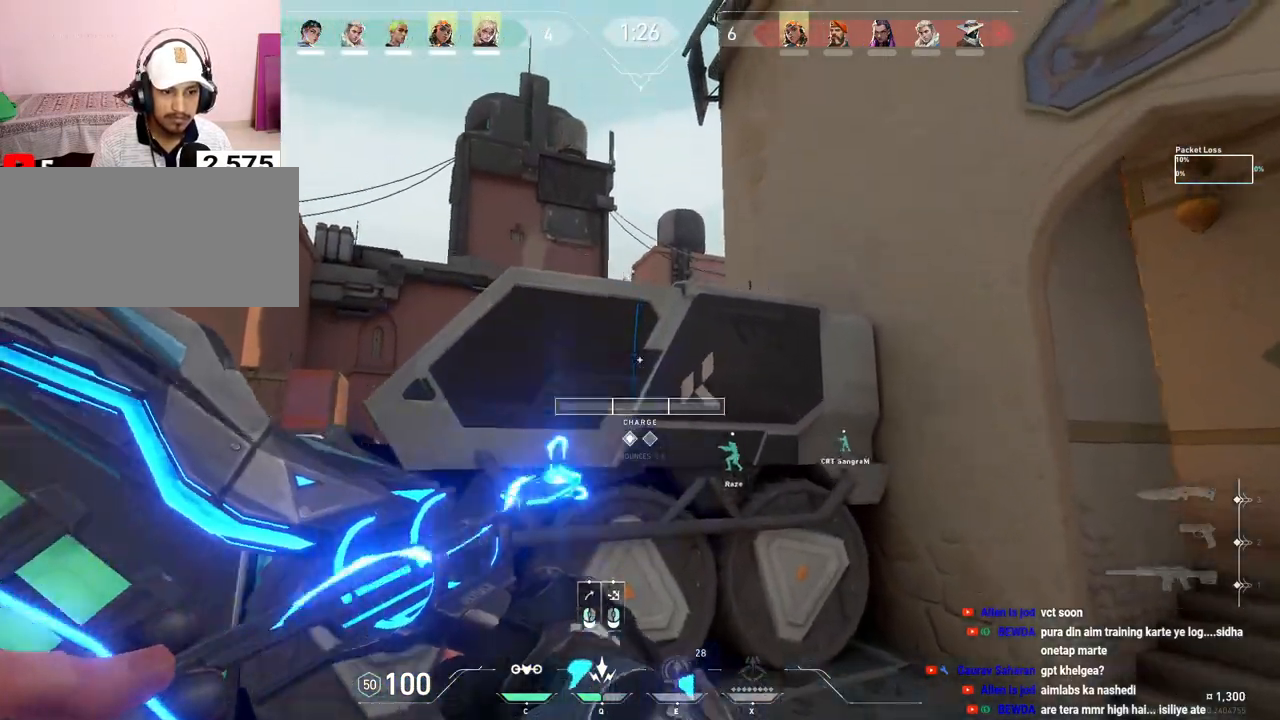
{"keys": ["s"], "mouse": [], "events": [[50, "mouse_left", "down"], [117, "mouse_right", "up"], [200, "space", "up"], [233, "w", "up"], [283, "mouse_left", "up"], [367, "s", "down"]]}
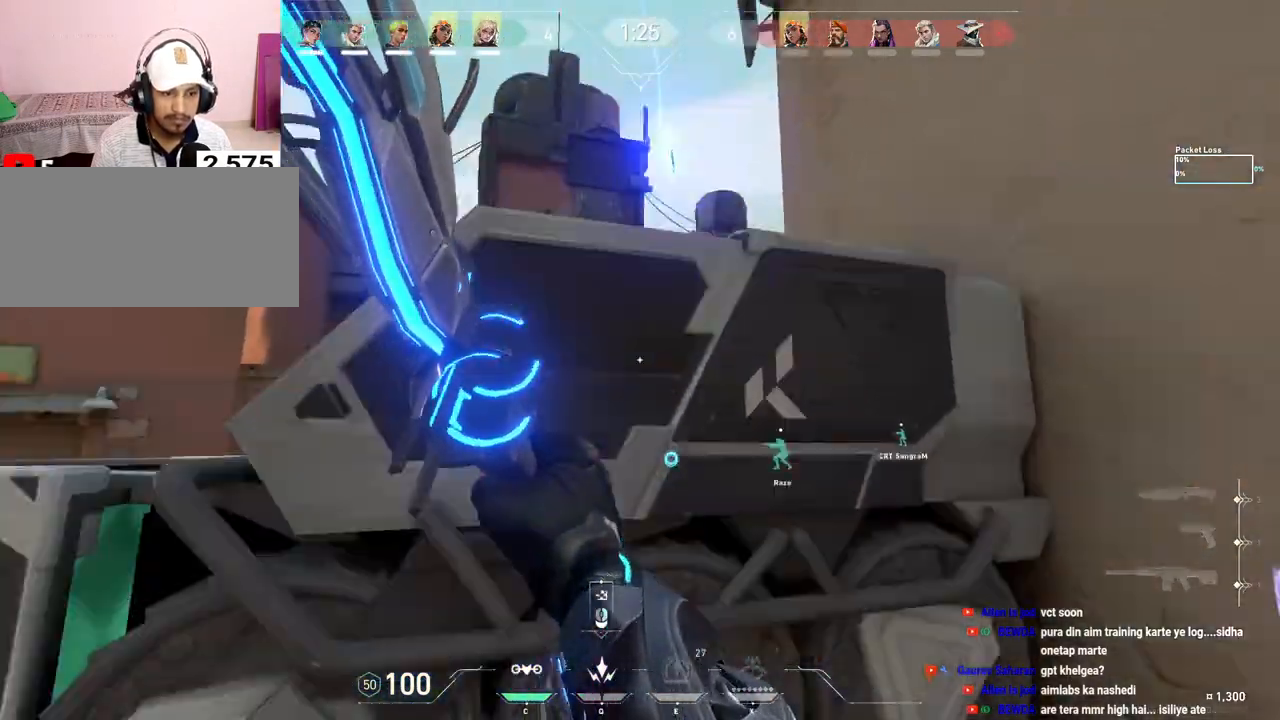
{"keys": ["a"], "mouse": [], "events": [[267, "s", "up"], [317, "a", "down"]]}
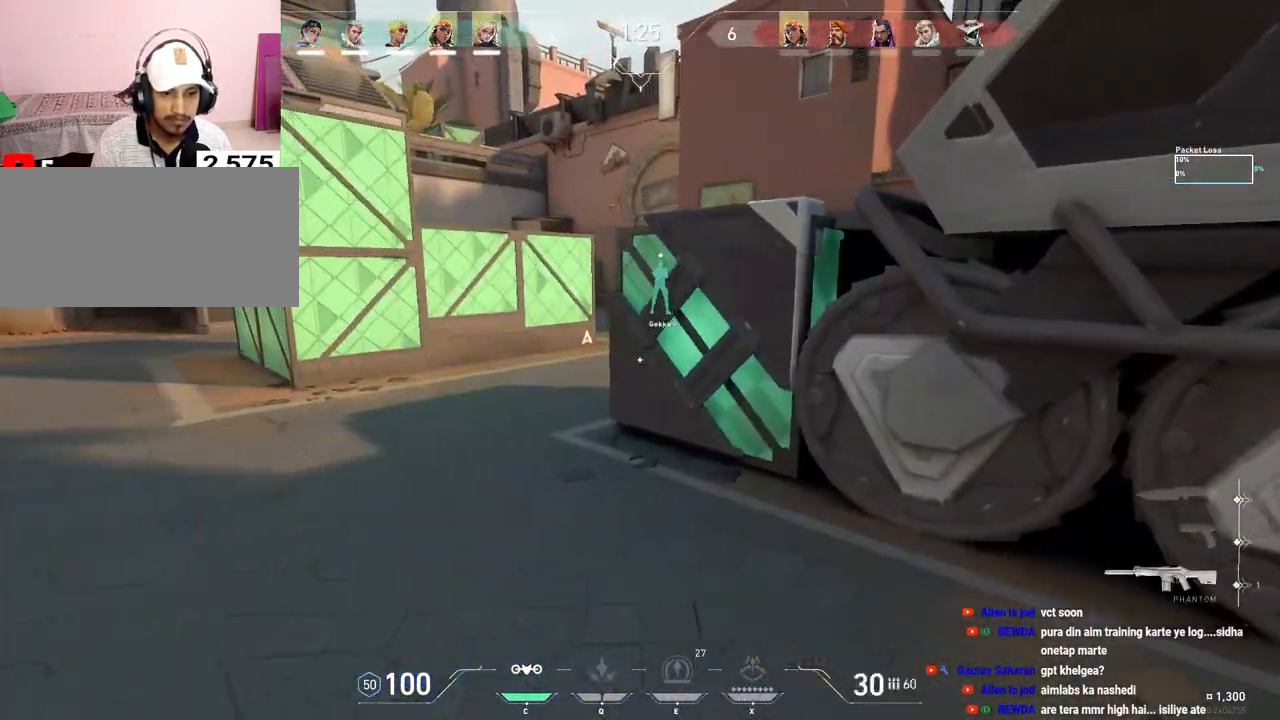
{"keys": ["shift", "w"], "mouse": [], "events": [[50, "w", "down"], [283, "shift", "down"], [417, "a", "up"]]}
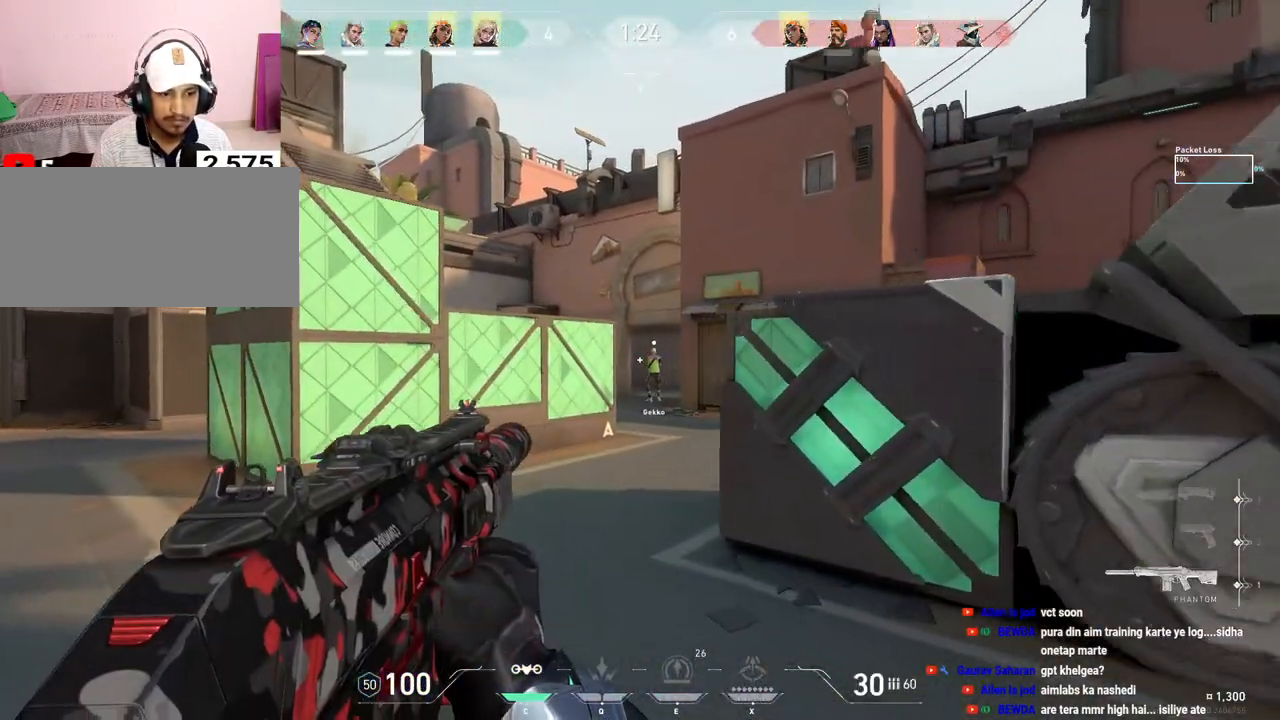
{"keys": ["shift", "w"], "mouse": [], "events": []}
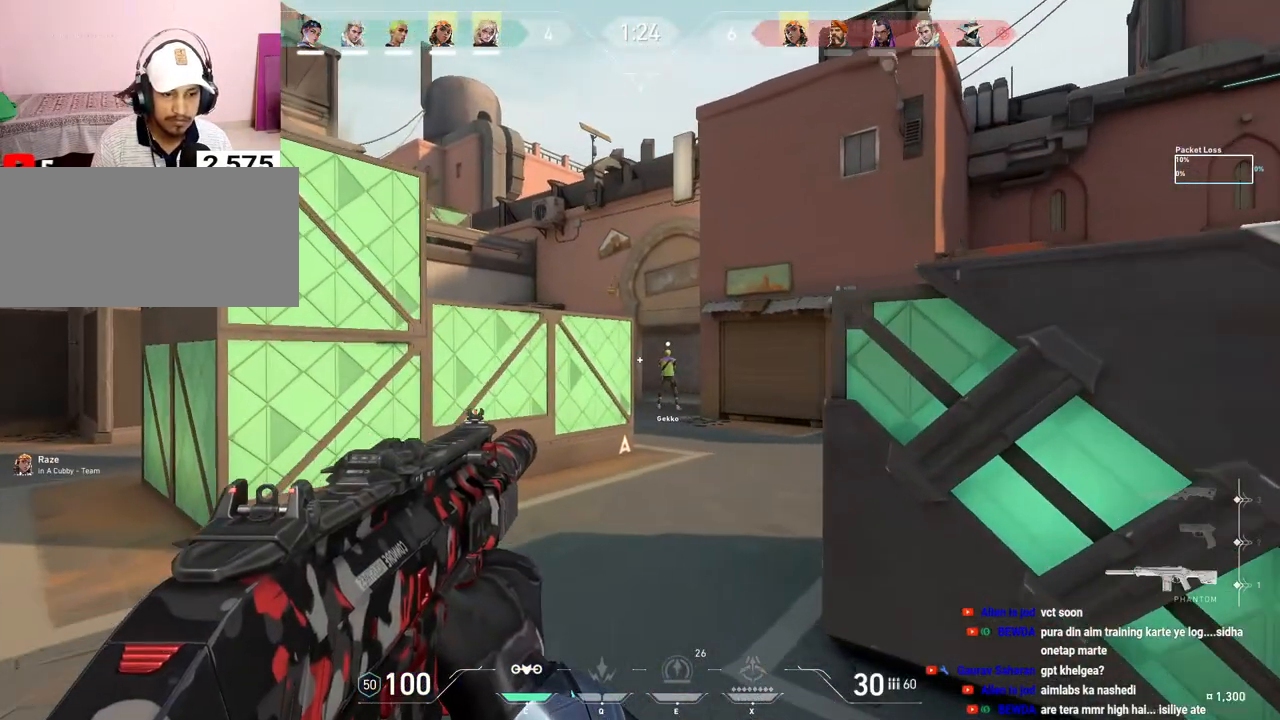
{"keys": ["shift", "w"], "mouse": [], "events": [[200, "f", "down"], [233, "f", "up"]]}
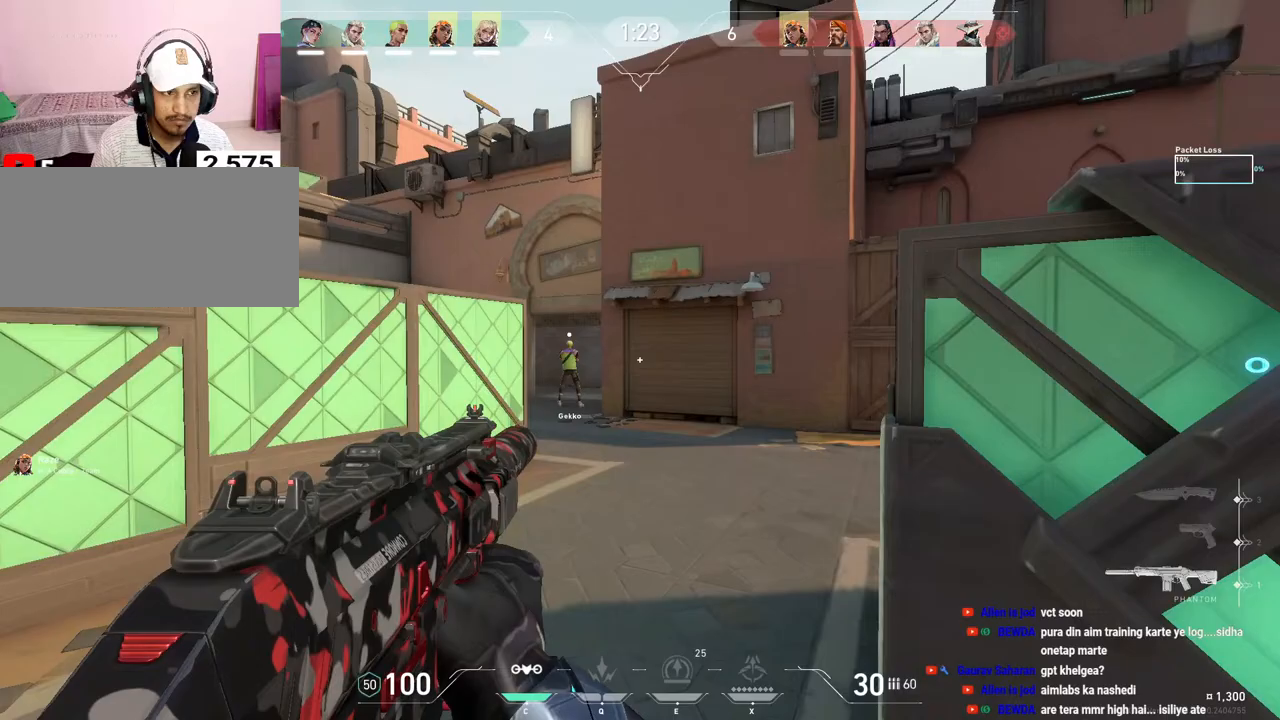
{"keys": ["a", "shift", "w"], "mouse": [], "events": [[283, "a", "down"]]}
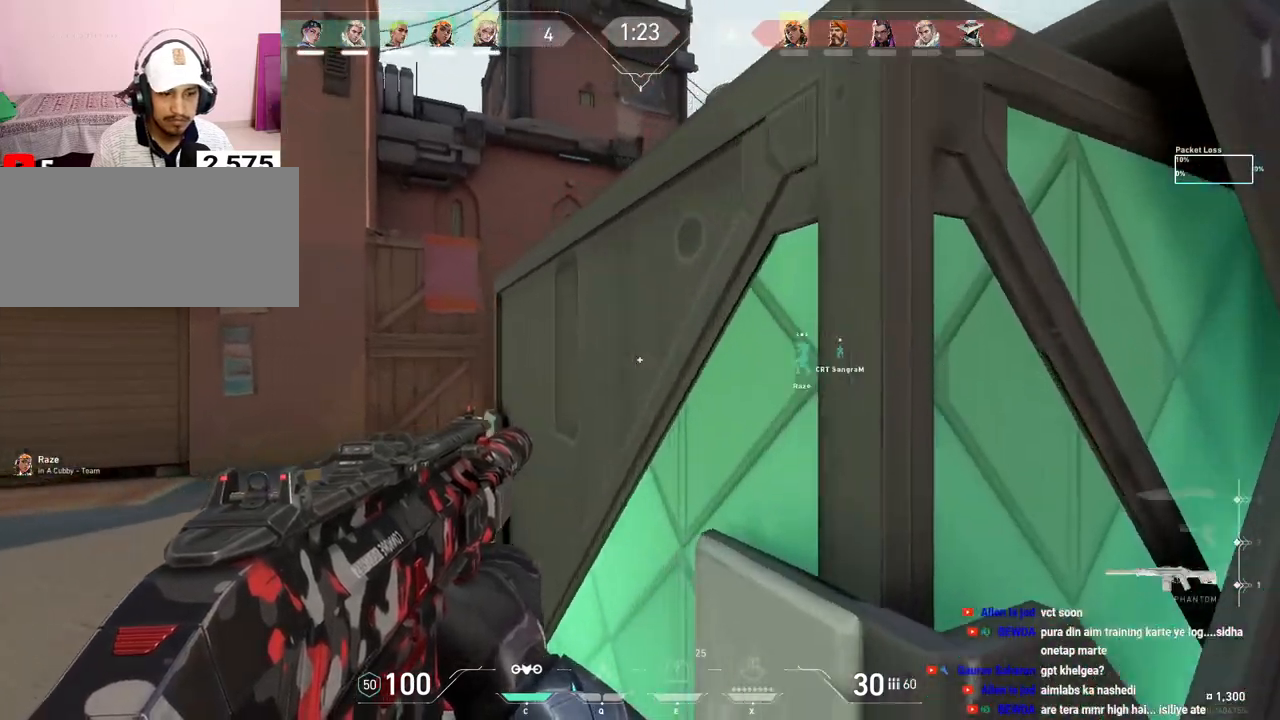
{"keys": ["shift", "w"], "mouse": [], "events": [[450, "a", "up"]]}